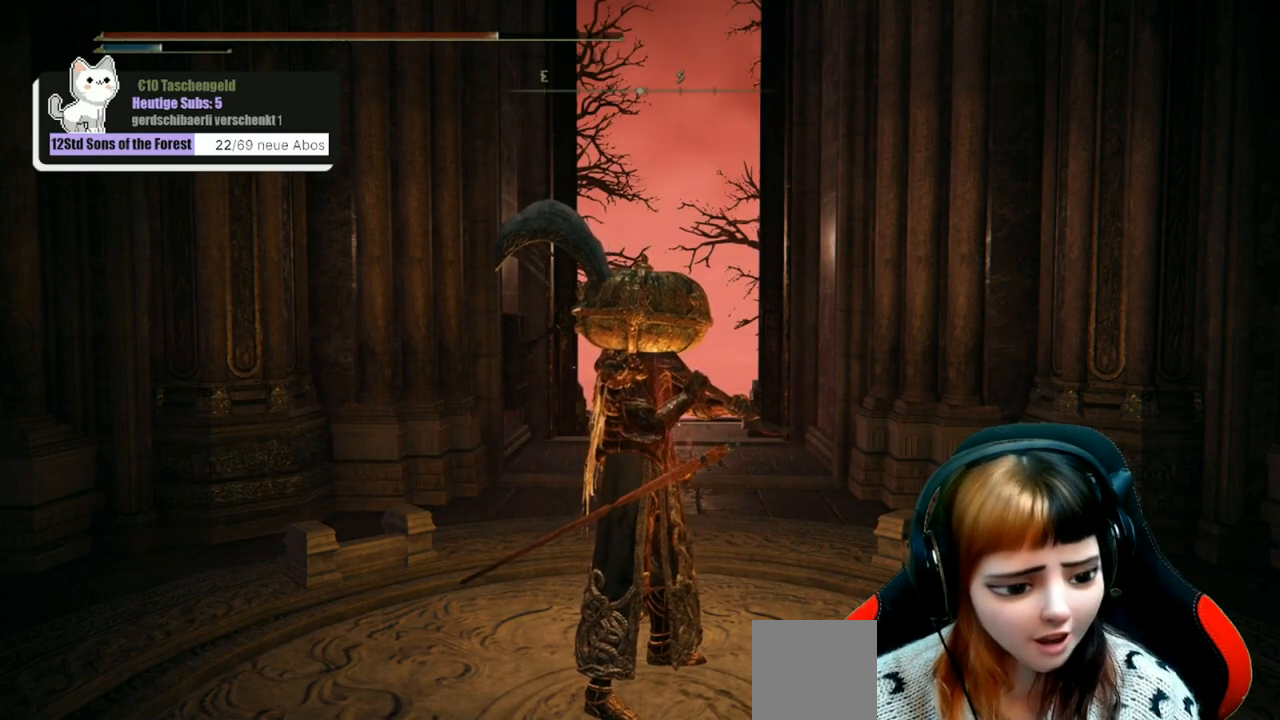
Gameplay with a controller (Xbox layout); each line is a JSON object with the inputs held at the frame after it. "events" lists button and stick changes between this image and that frame as [ms after this image, input, new state], when the widget could be followed in between.
{"buttons": [], "left_stick": "center", "right_stick": "center", "events": [[67, "right_stick", "down-right"], [300, "right_stick", "center"]]}
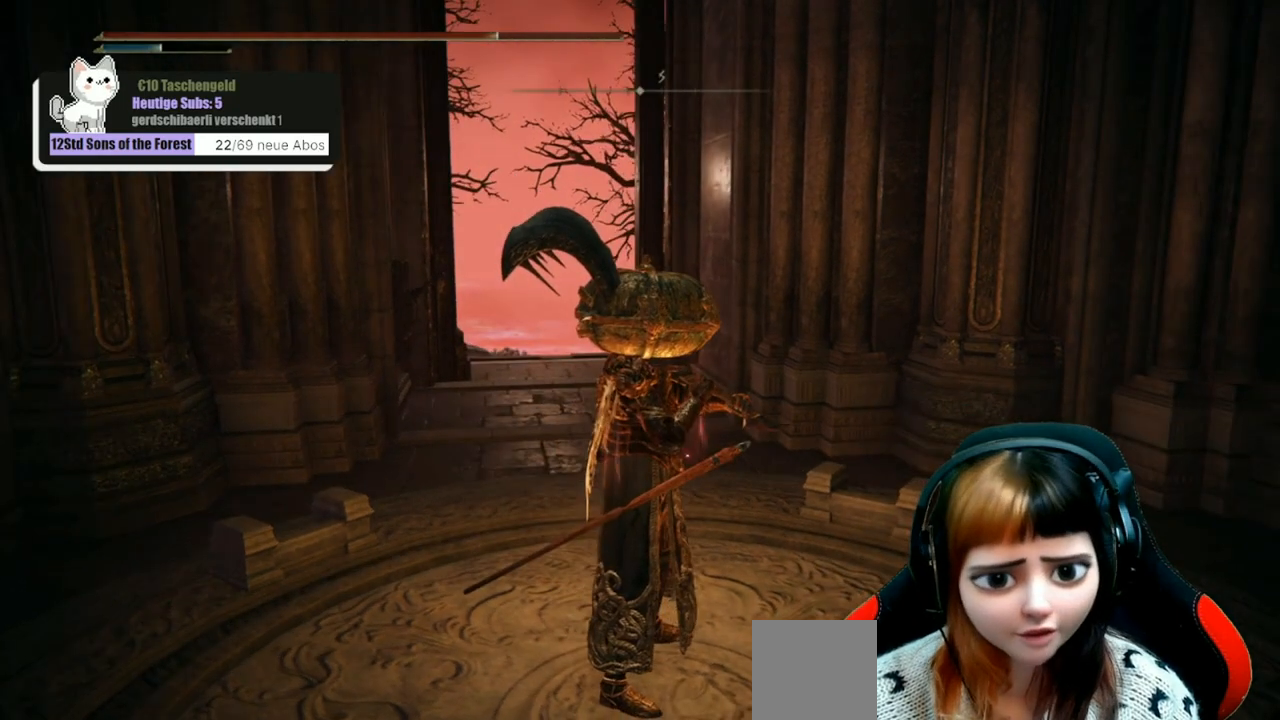
{"buttons": [], "left_stick": "up", "right_stick": "center", "events": [[333, "left_stick", "up"]]}
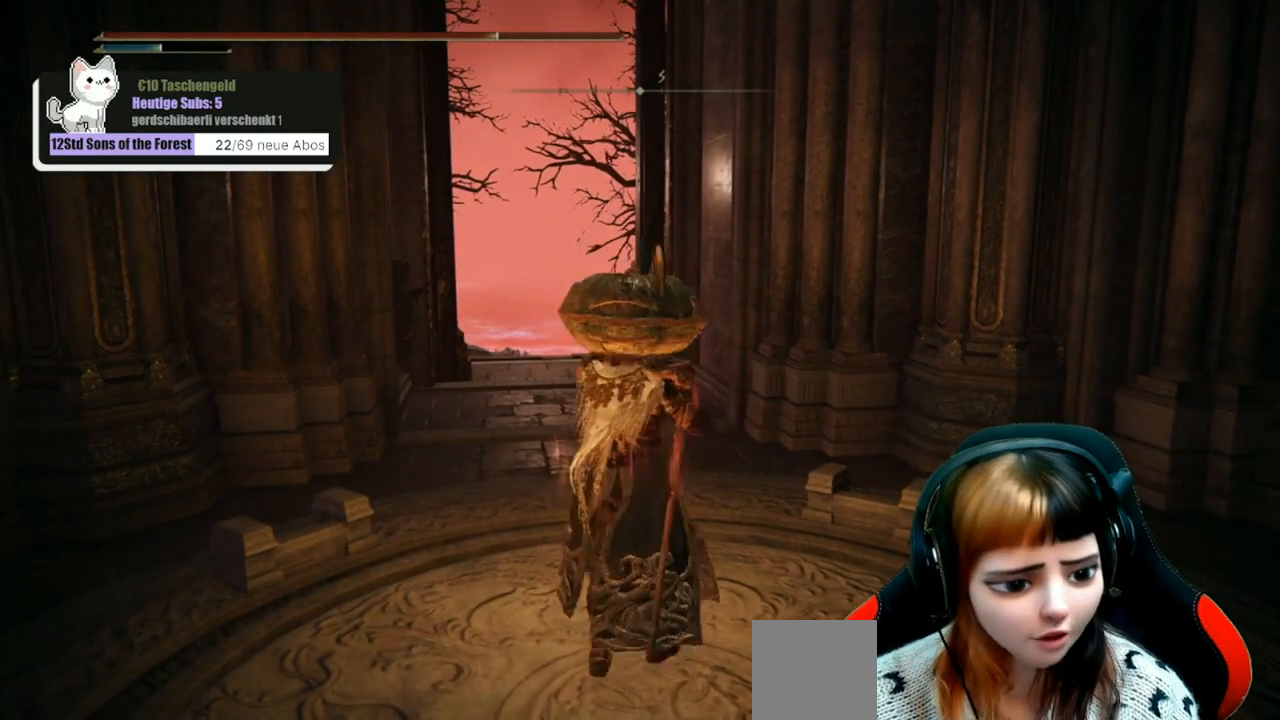
{"buttons": [], "left_stick": "up", "right_stick": "center", "events": []}
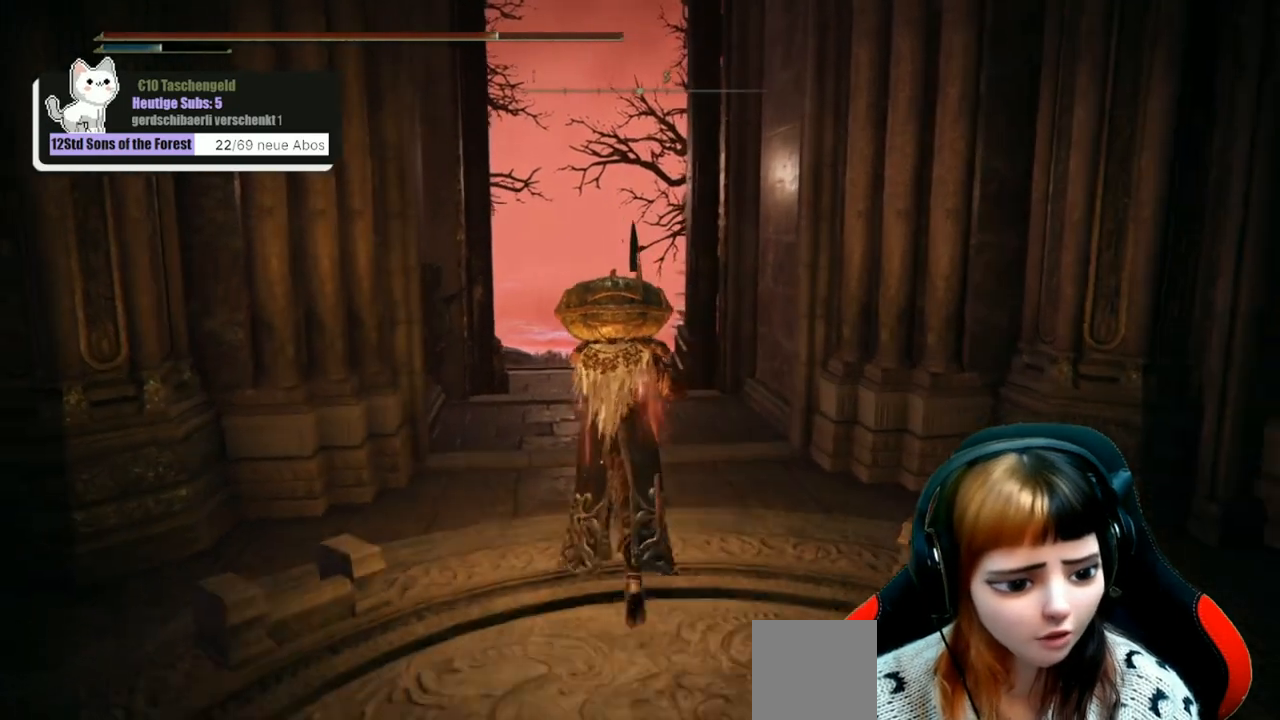
{"buttons": [], "left_stick": "up", "right_stick": "center", "events": []}
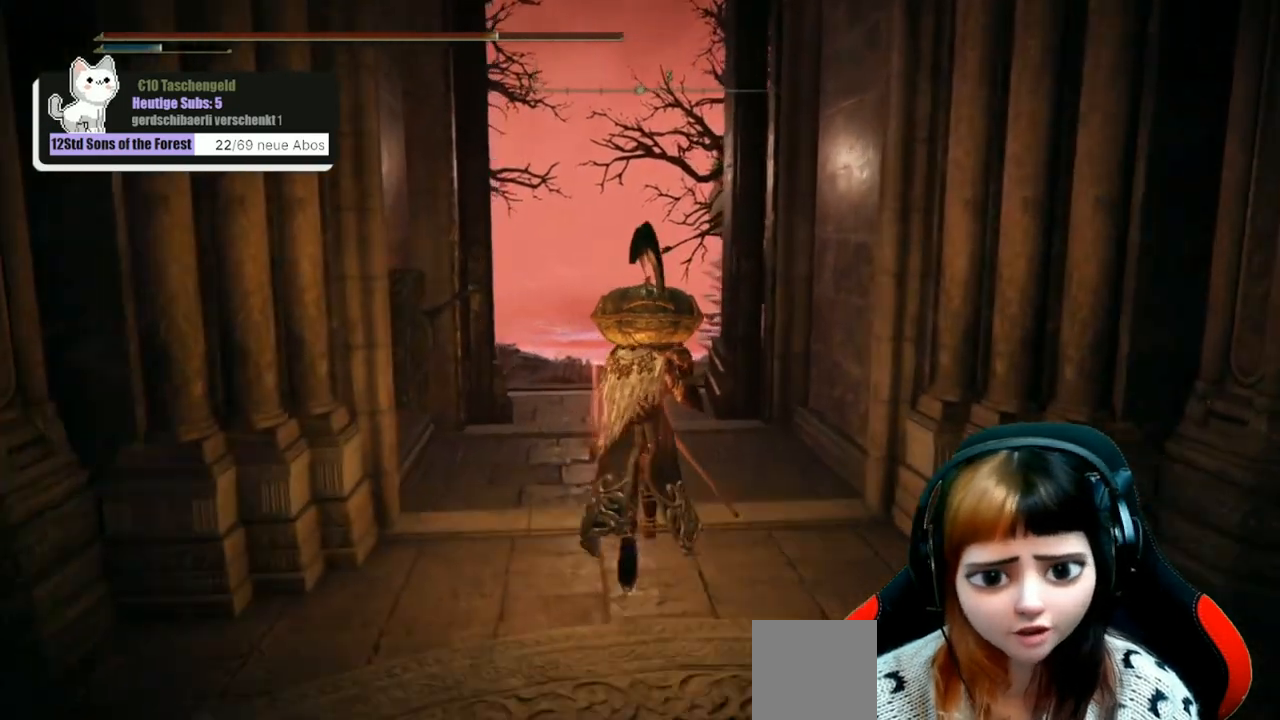
{"buttons": ["B"], "left_stick": "up", "right_stick": "center", "events": [[367, "B", "down"]]}
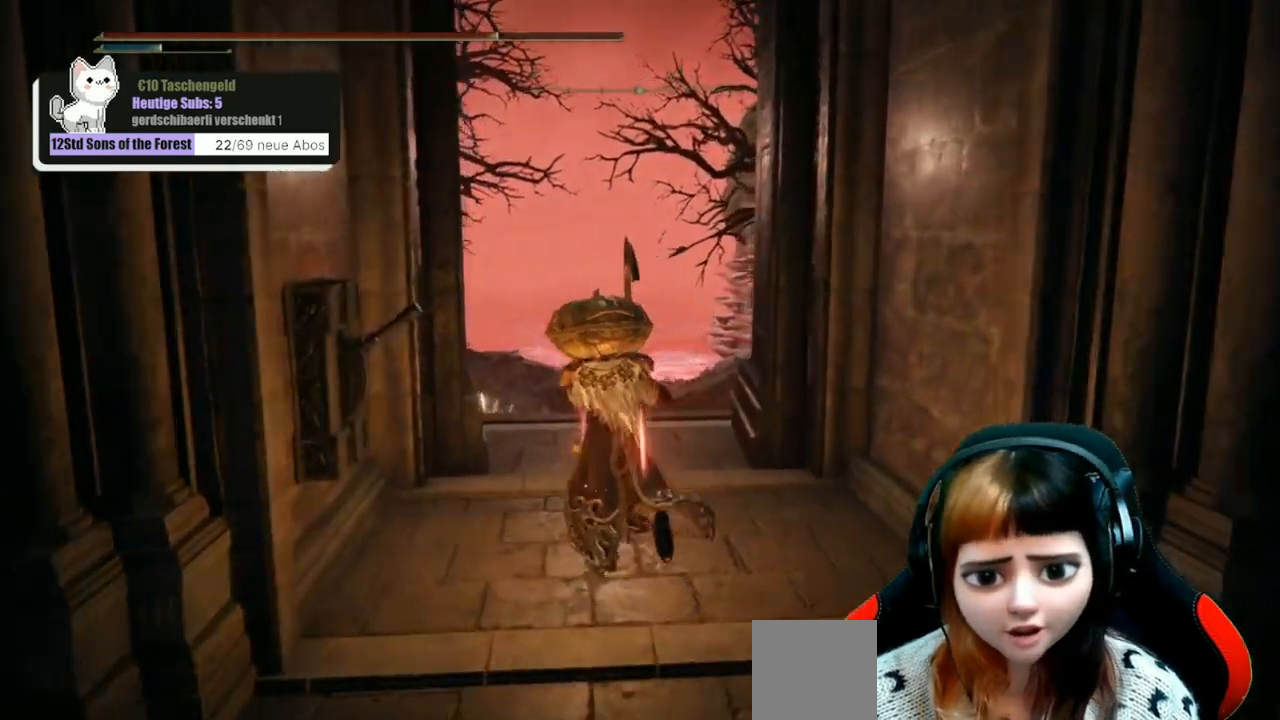
{"buttons": ["B"], "left_stick": "up", "right_stick": "center", "events": []}
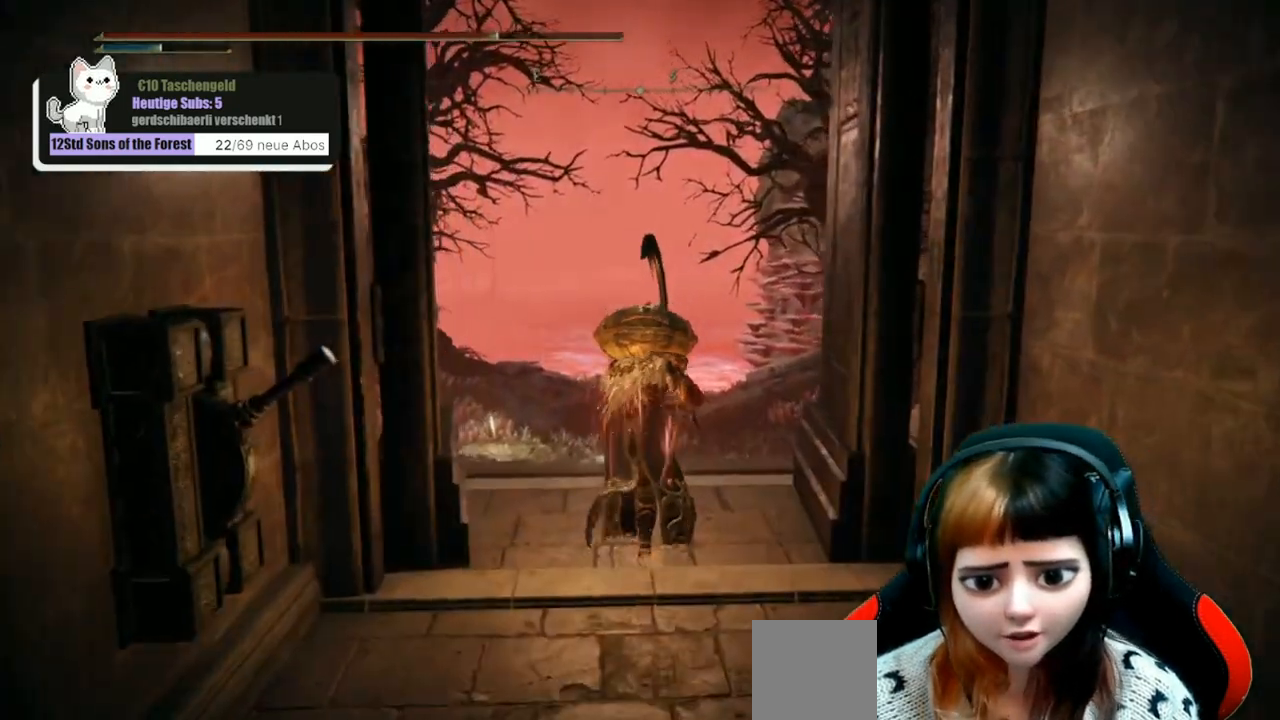
{"buttons": ["B"], "left_stick": "up", "right_stick": "center", "events": []}
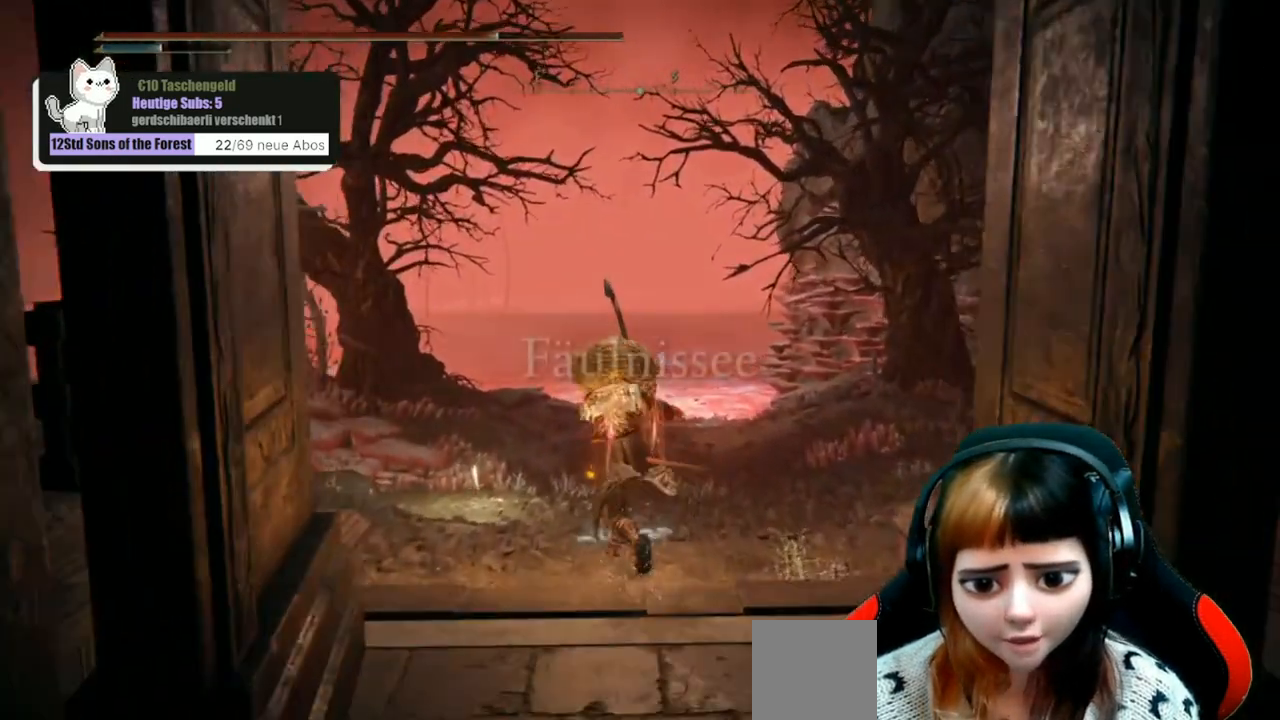
{"buttons": [], "left_stick": "up", "right_stick": "center", "events": [[433, "B", "up"]]}
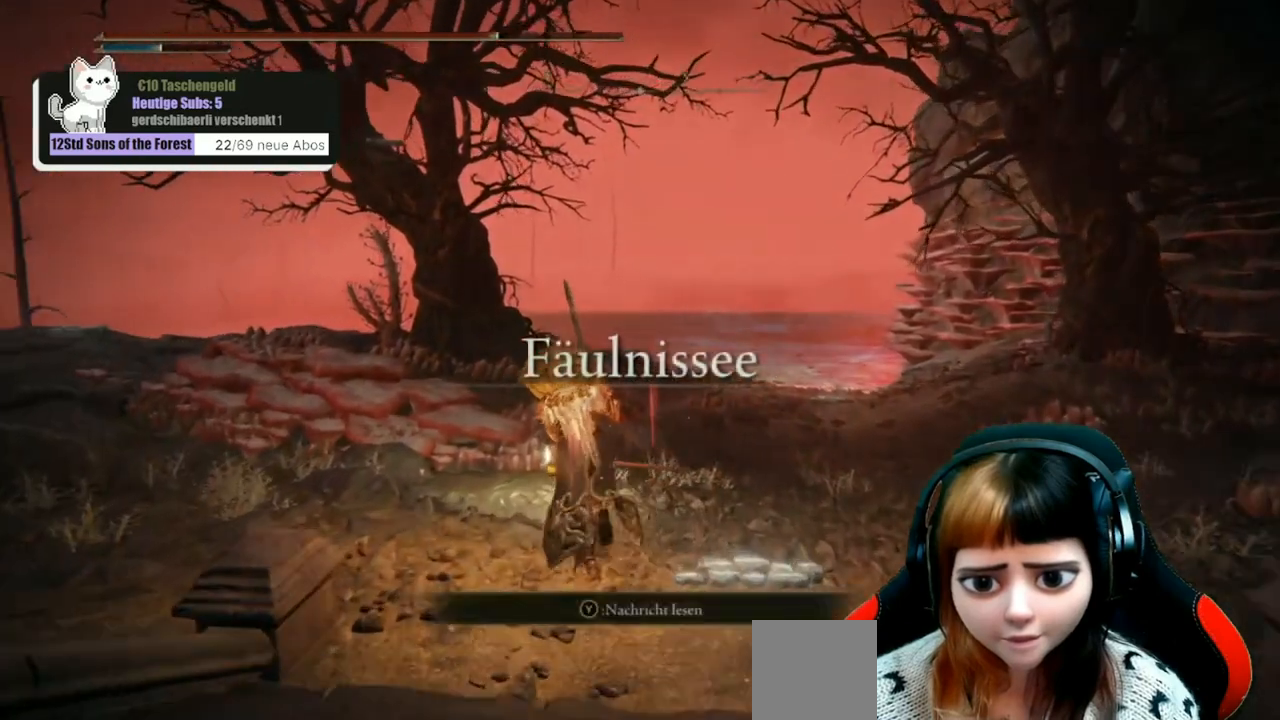
{"buttons": [], "left_stick": "up", "right_stick": "center", "events": []}
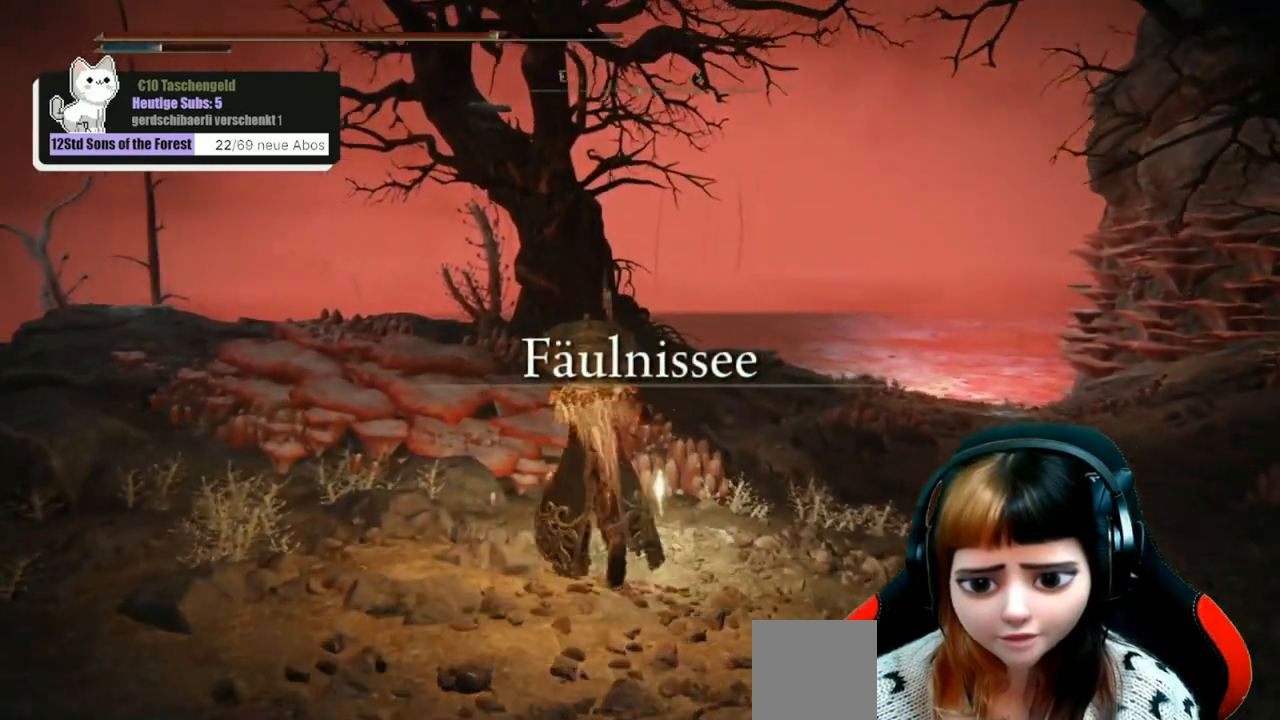
{"buttons": [], "left_stick": "center", "right_stick": "center", "events": [[100, "Y", "down"], [133, "left_stick", "center"], [200, "Y", "up"]]}
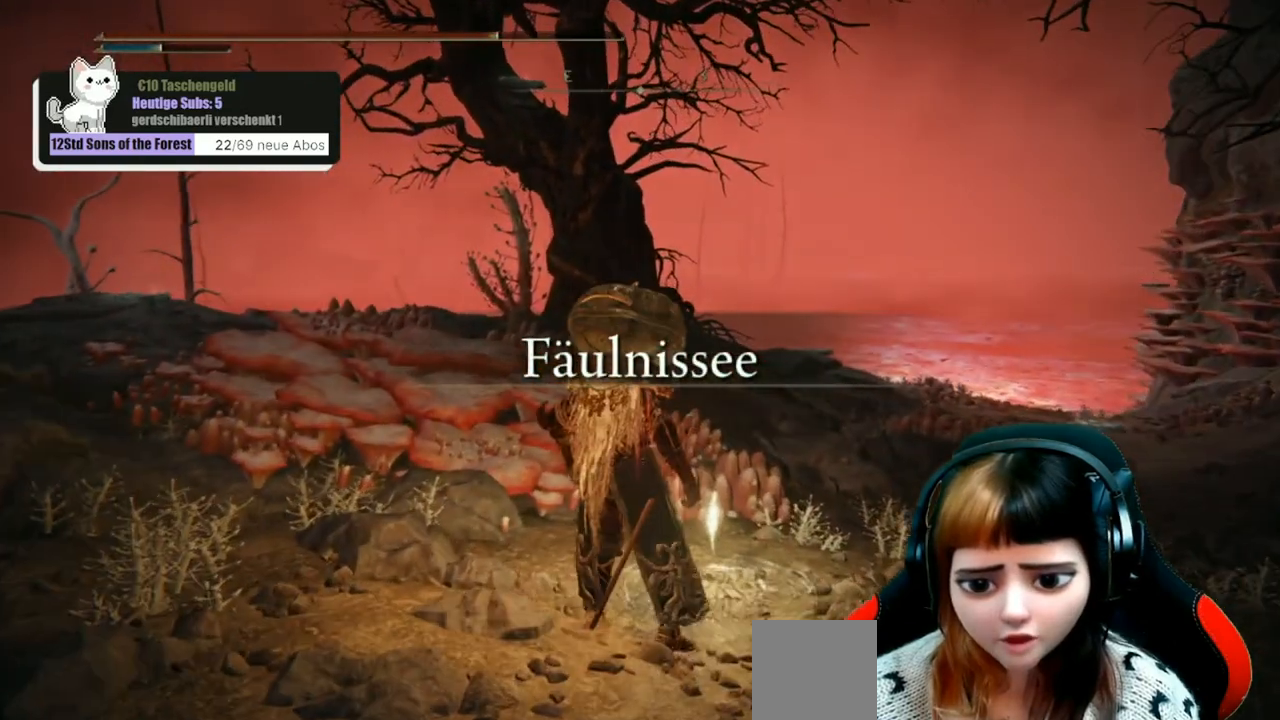
{"buttons": [], "left_stick": "center", "right_stick": "down-right", "events": [[167, "left_stick", "up"], [200, "right_stick", "down-right"], [267, "left_stick", "center"]]}
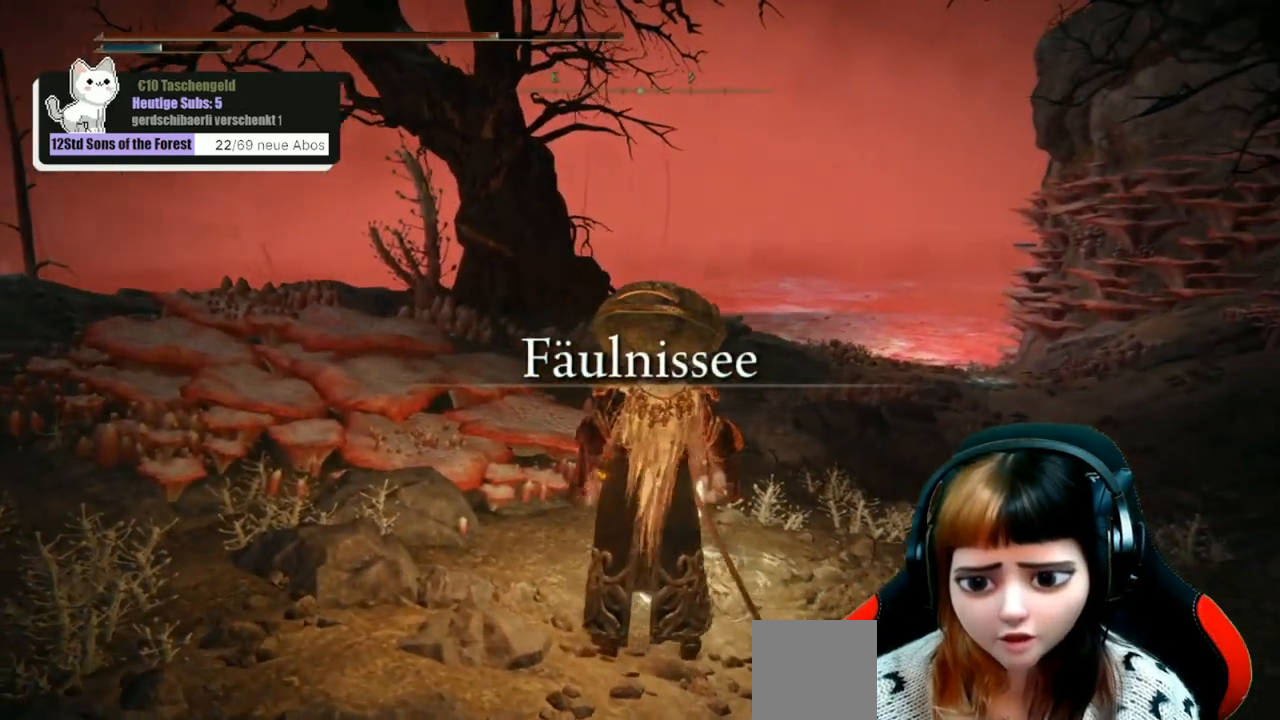
{"buttons": [], "left_stick": "center", "right_stick": "center", "events": [[67, "right_stick", "center"]]}
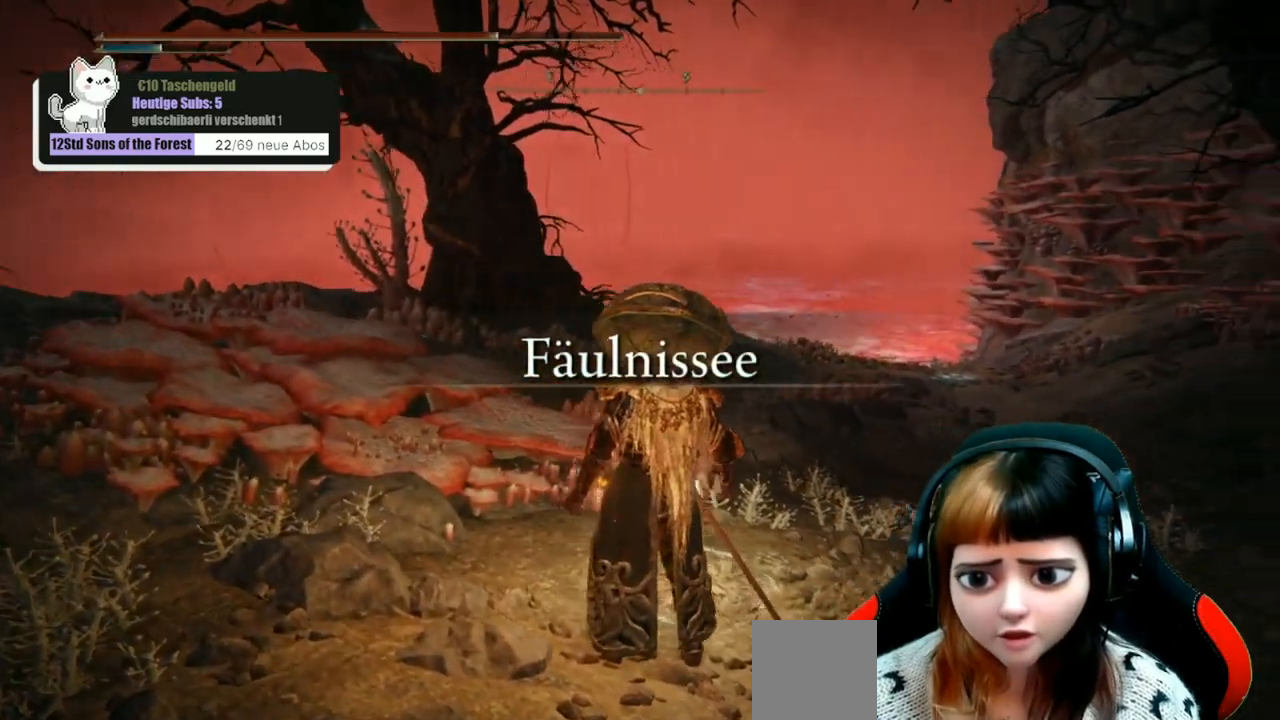
{"buttons": [], "left_stick": "center", "right_stick": "center", "events": [[333, "left_stick", "up"], [467, "left_stick", "center"]]}
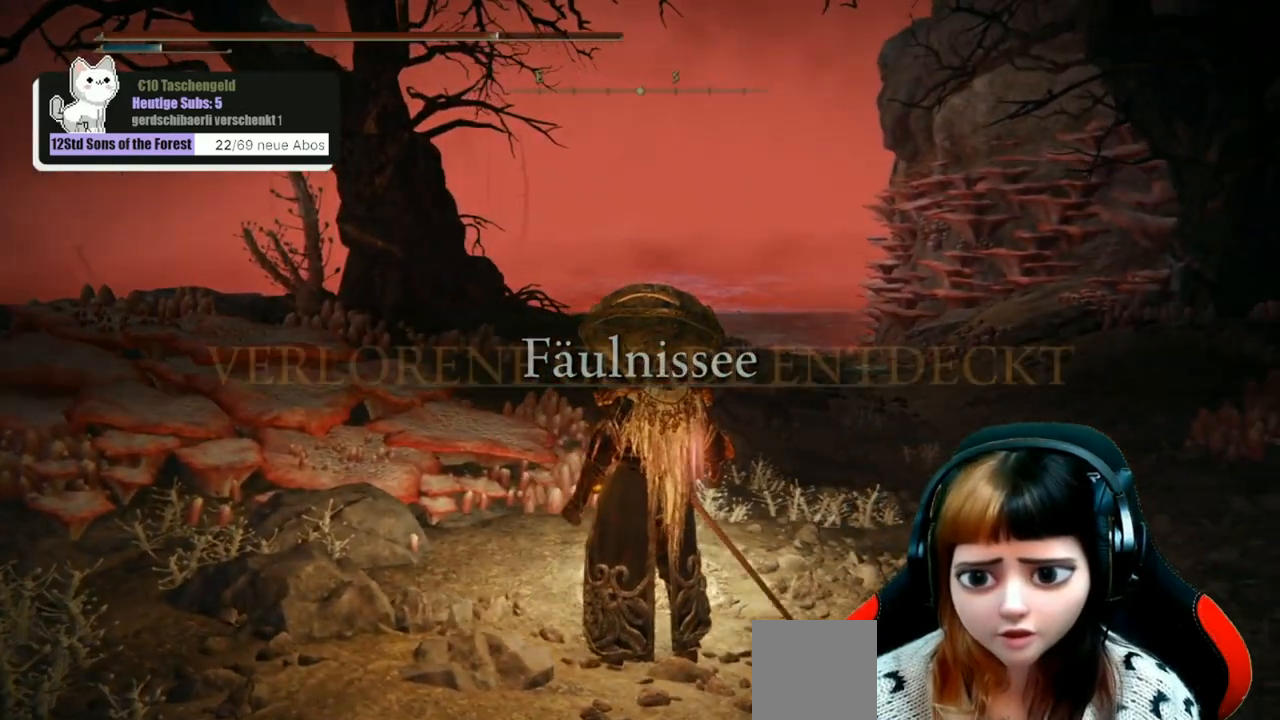
{"buttons": [], "left_stick": "center", "right_stick": "center", "events": []}
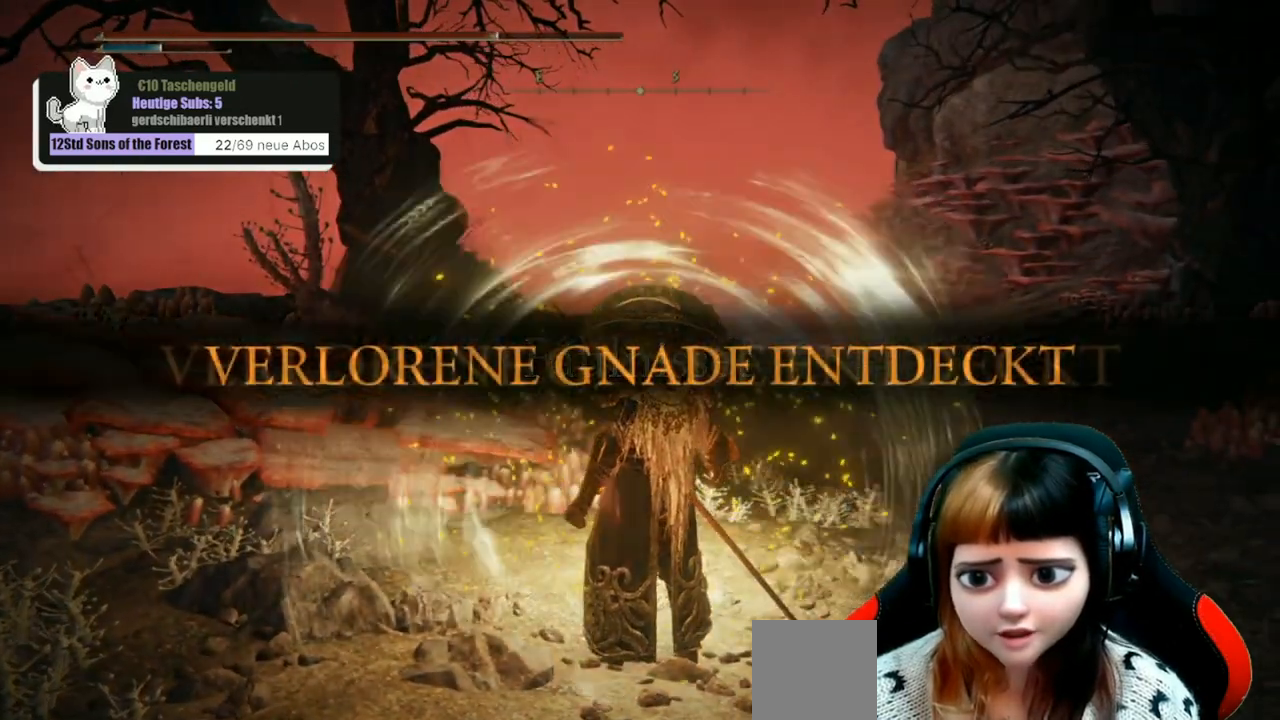
{"buttons": [], "left_stick": "center", "right_stick": "center", "events": []}
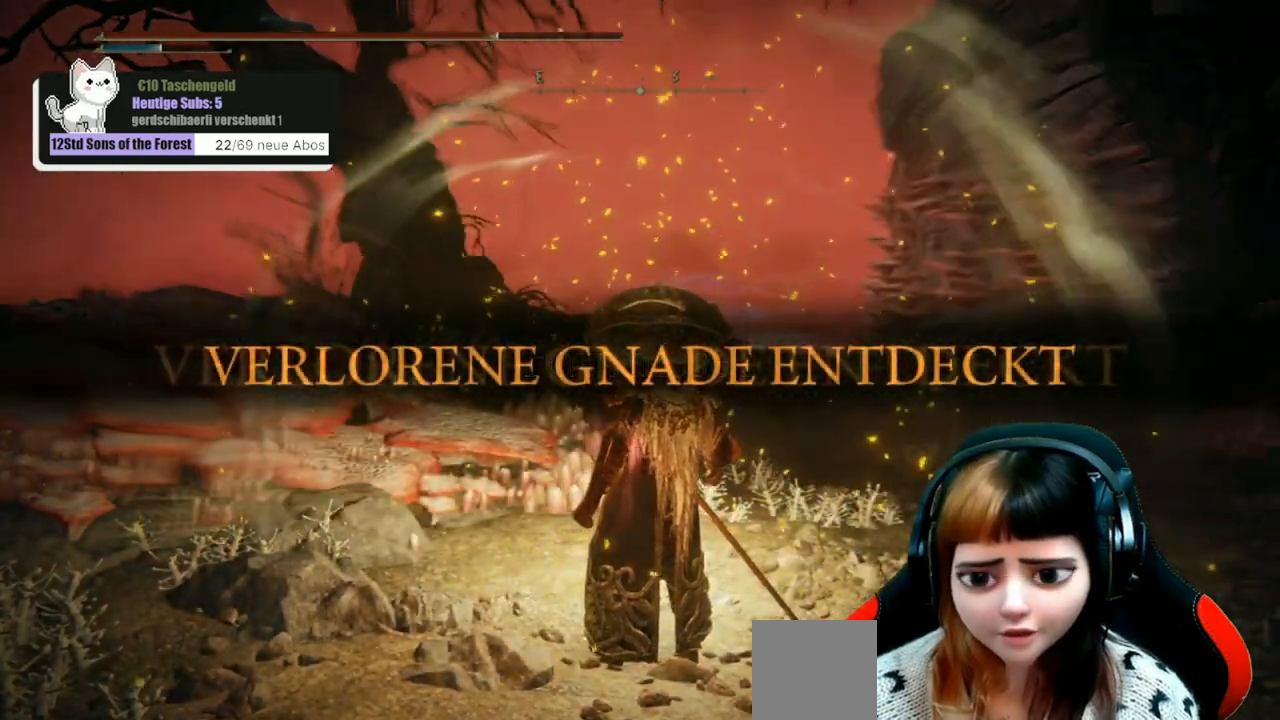
{"buttons": [], "left_stick": "center", "right_stick": "center", "events": [[67, "left_stick", "up"], [200, "left_stick", "center"]]}
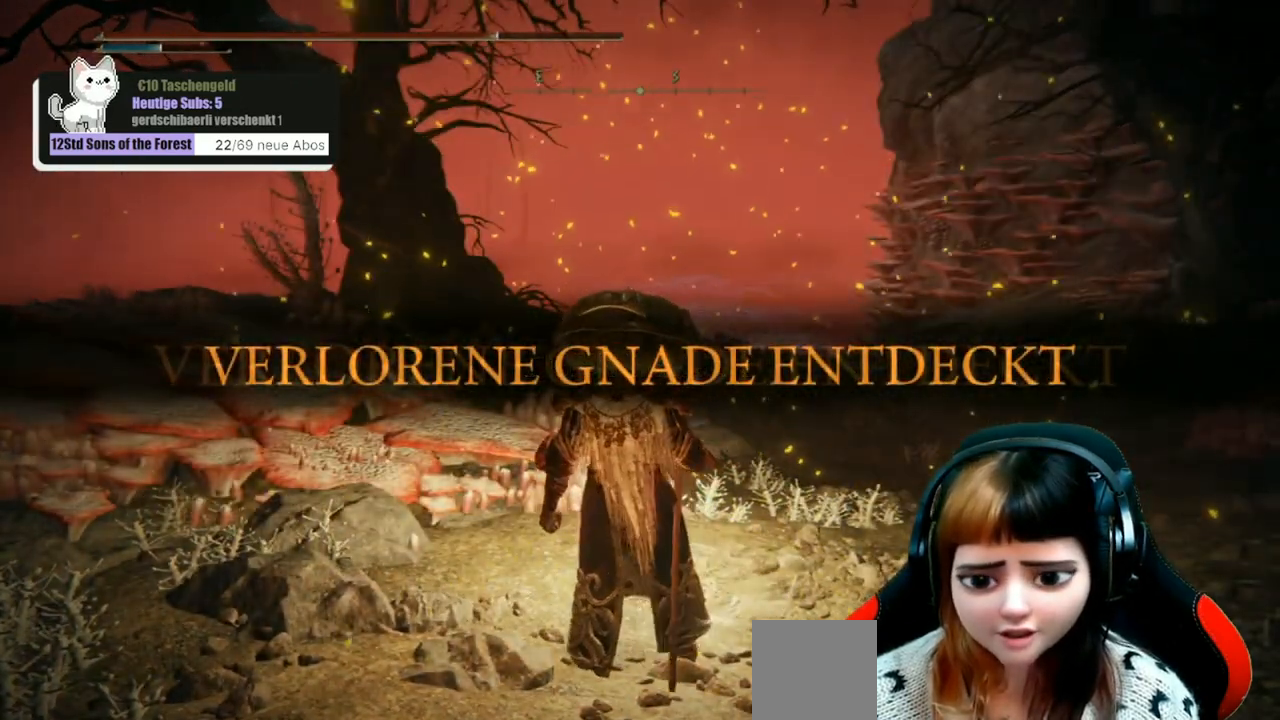
{"buttons": [], "left_stick": "up", "right_stick": "center", "events": [[100, "left_stick", "up"], [267, "left_stick", "center"], [500, "left_stick", "up"]]}
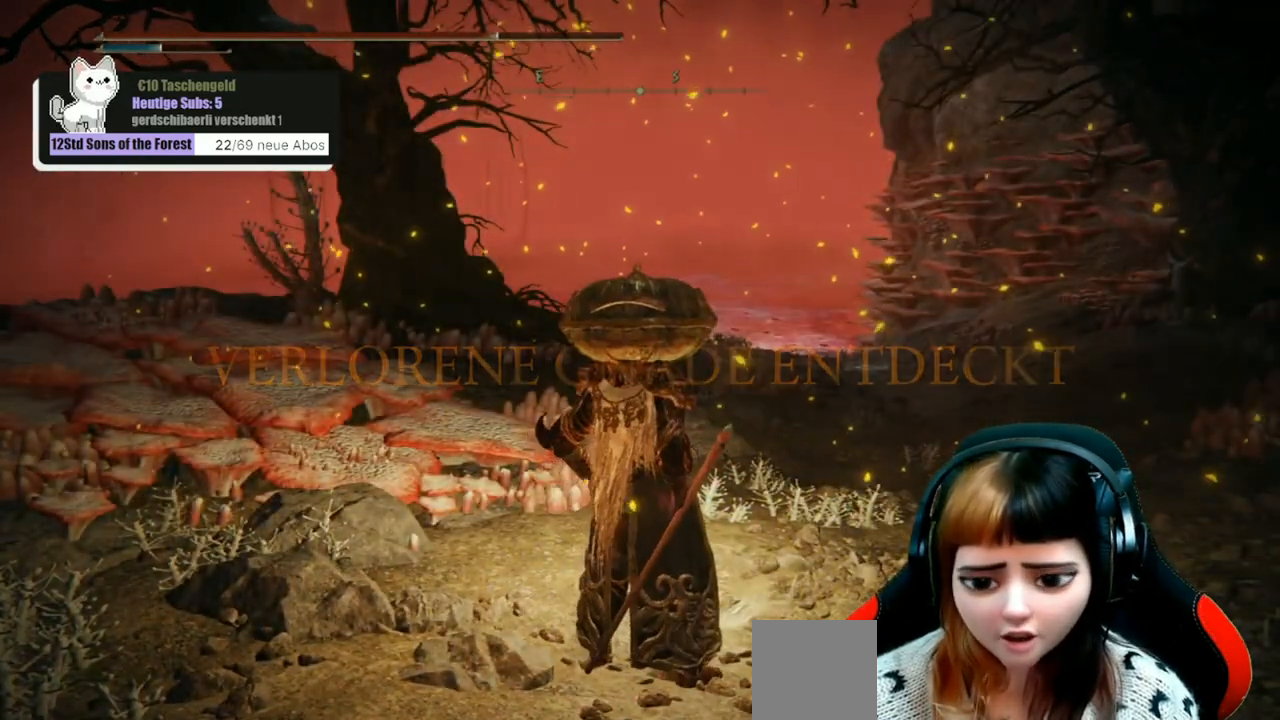
{"buttons": ["Y"], "left_stick": "center", "right_stick": "center", "events": [[200, "left_stick", "center"], [467, "Y", "down"]]}
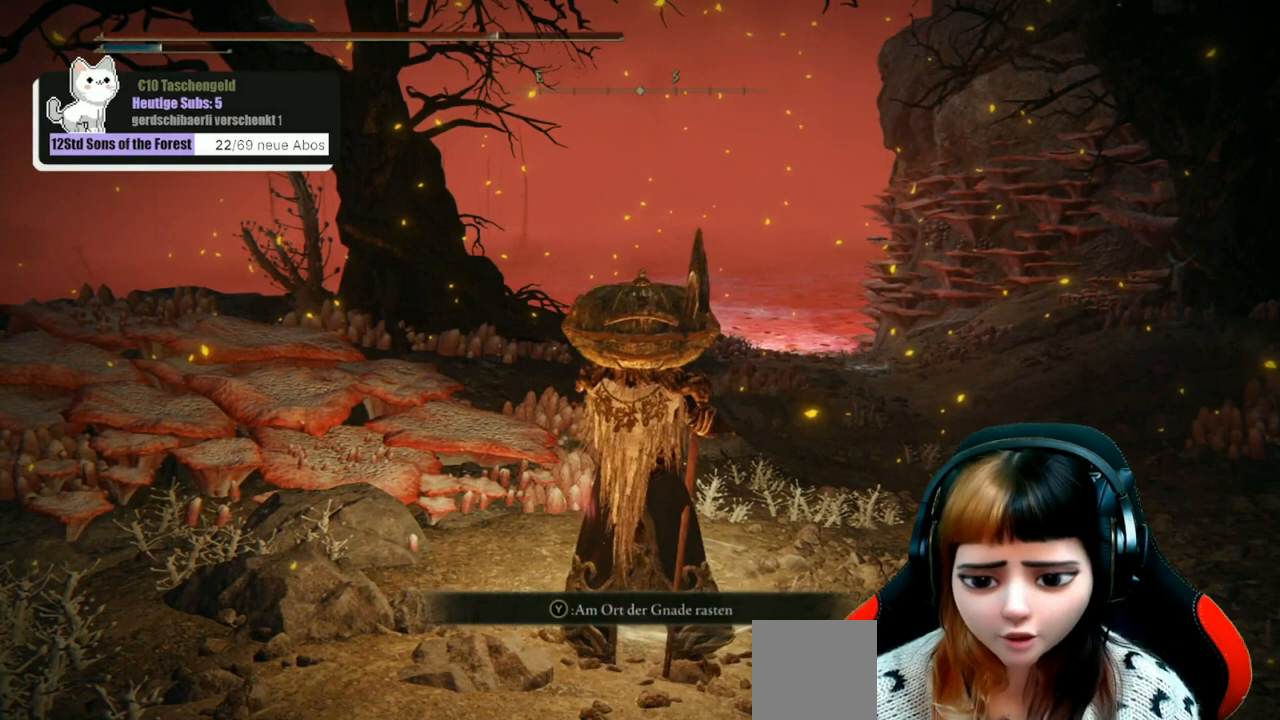
{"buttons": [], "left_stick": "center", "right_stick": "center", "events": [[67, "Y", "up"]]}
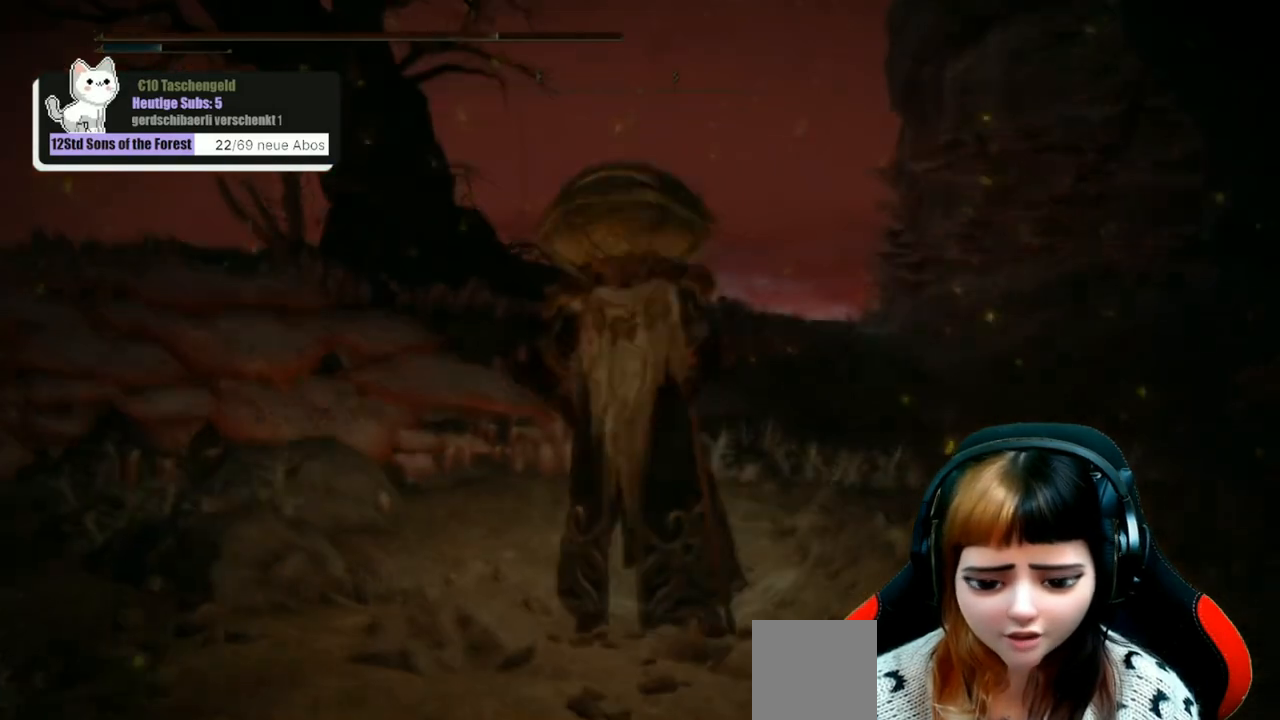
{"buttons": [], "left_stick": "center", "right_stick": "center", "events": []}
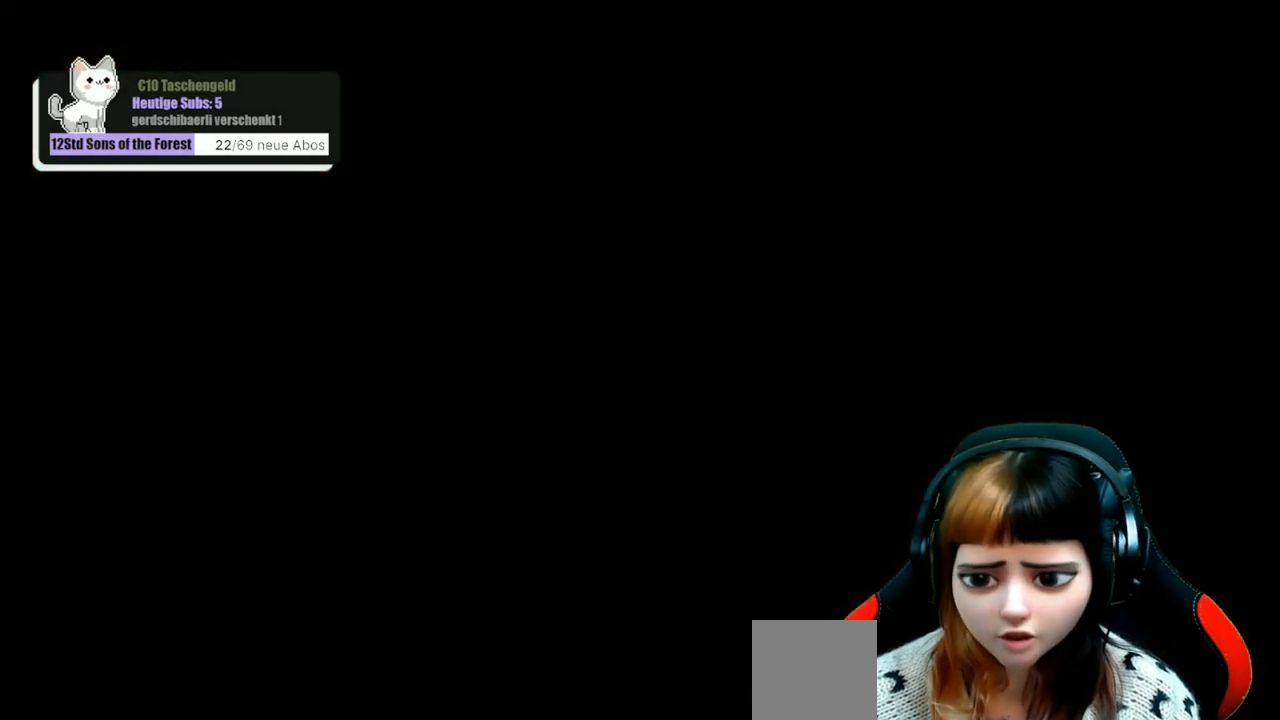
{"buttons": [], "left_stick": "center", "right_stick": "center", "events": []}